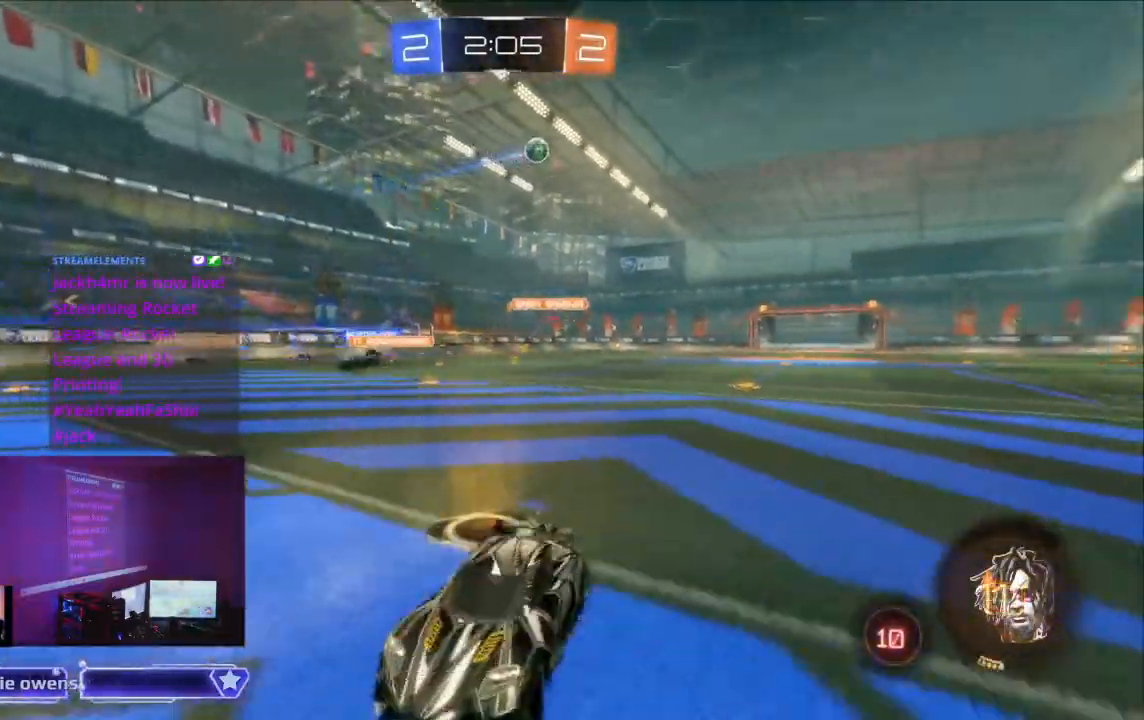
Gameplay with a controller (Xbox layout); each line is a JSON object with the inputs held at the frame after it. "events" lists button and stick changes between this image and that frame as [ms after this image, input, new state], when the widget could be followed in between. Not read: L2 L3 R3 SELECT.
{"buttons": ["R2"], "left_stick": "center", "right_stick": "center"}
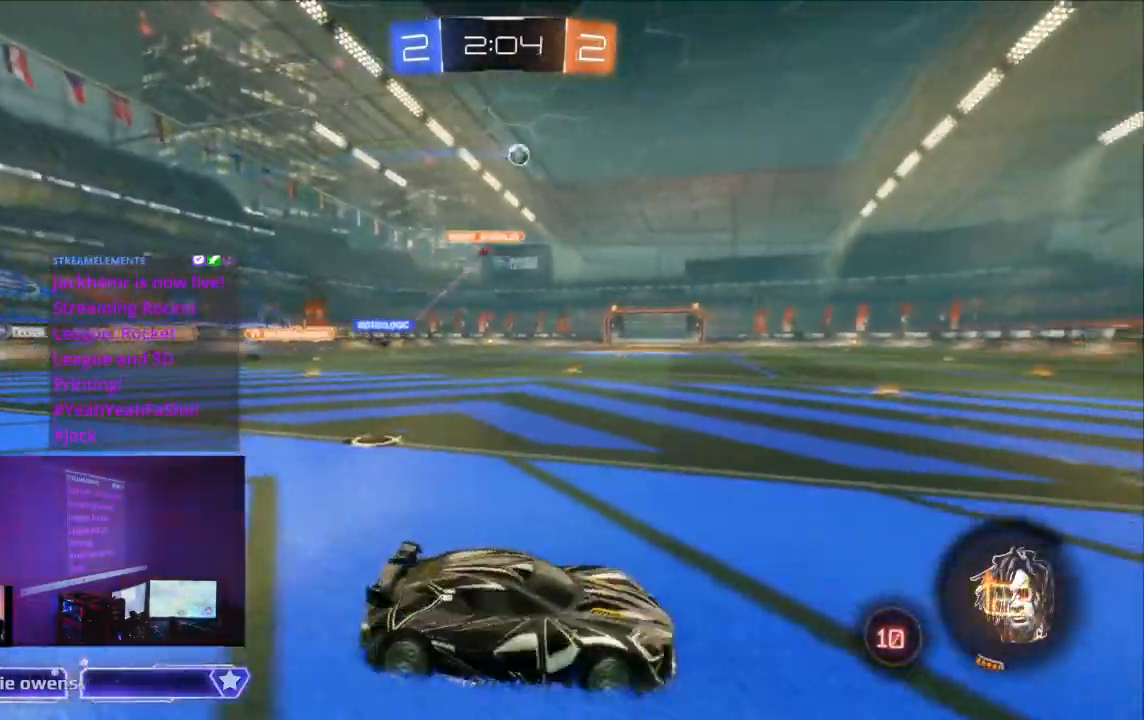
{"buttons": ["B", "R2"], "left_stick": "center", "right_stick": "center", "events": [[133, "B", "down"]]}
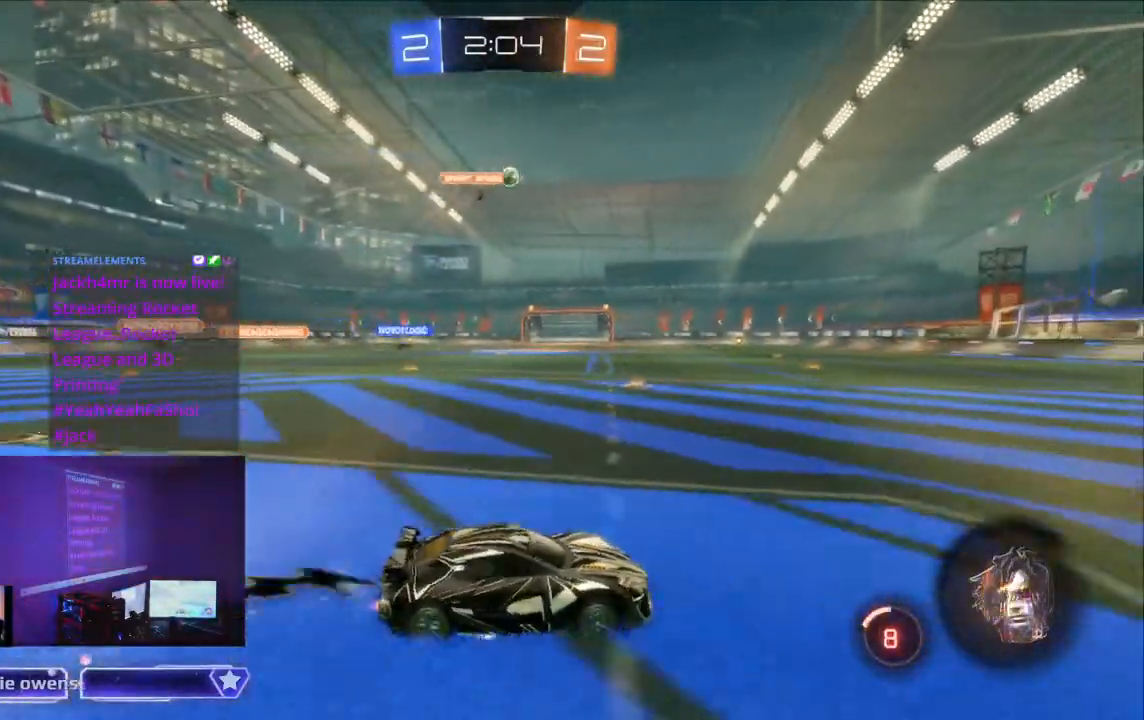
{"buttons": ["A", "R2"], "left_stick": "center", "right_stick": "center", "events": [[67, "B", "up"], [133, "A", "down"], [200, "A", "up"], [300, "A", "down"], [367, "A", "up"], [433, "A", "down"]]}
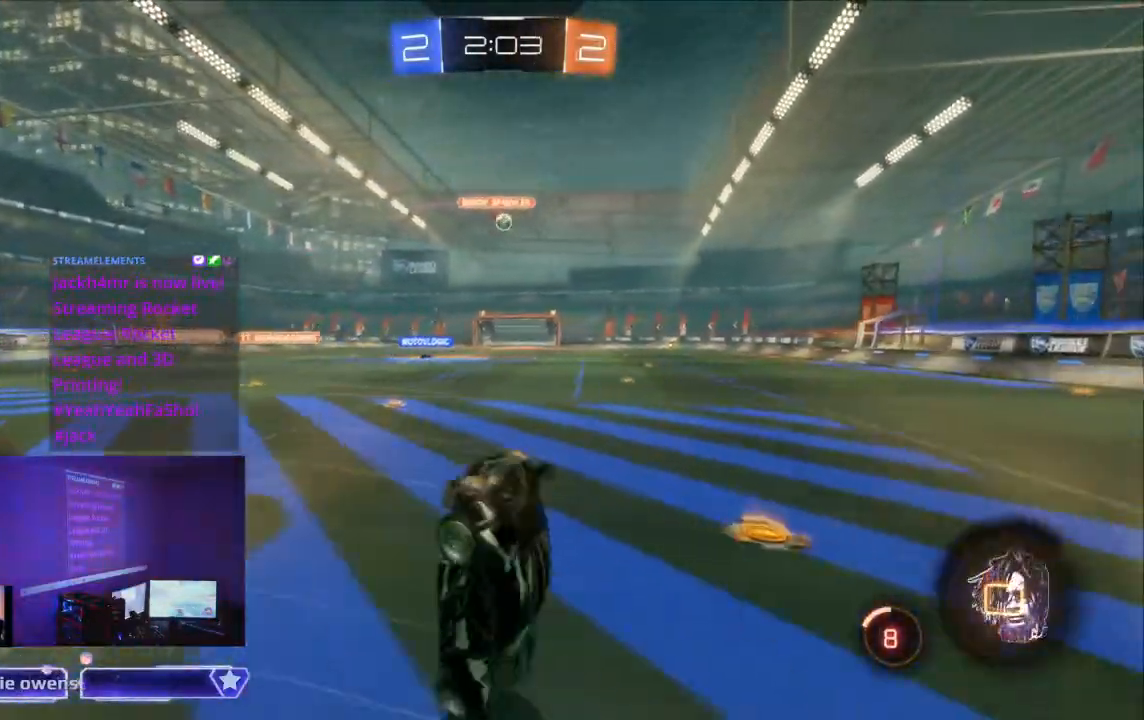
{"buttons": [], "left_stick": "center", "right_stick": "center", "events": [[33, "A", "up"], [133, "Y", "down"], [233, "Y", "up"], [300, "R2", "up"]]}
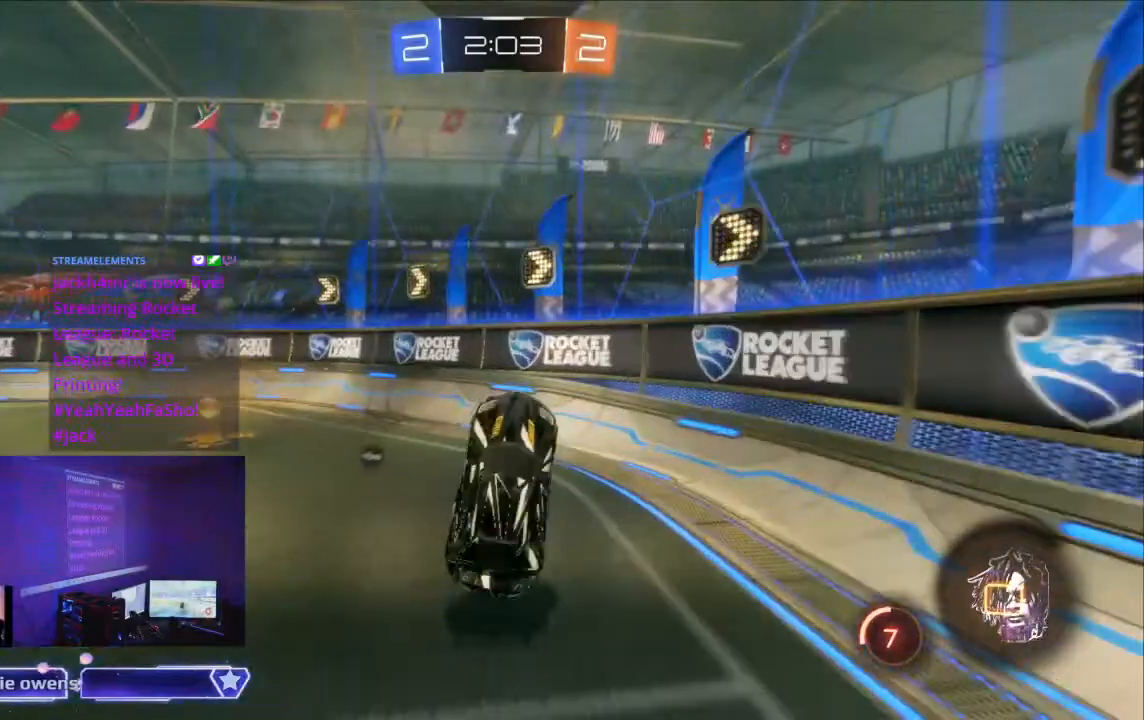
{"buttons": ["R2"], "left_stick": "center", "right_stick": "center"}
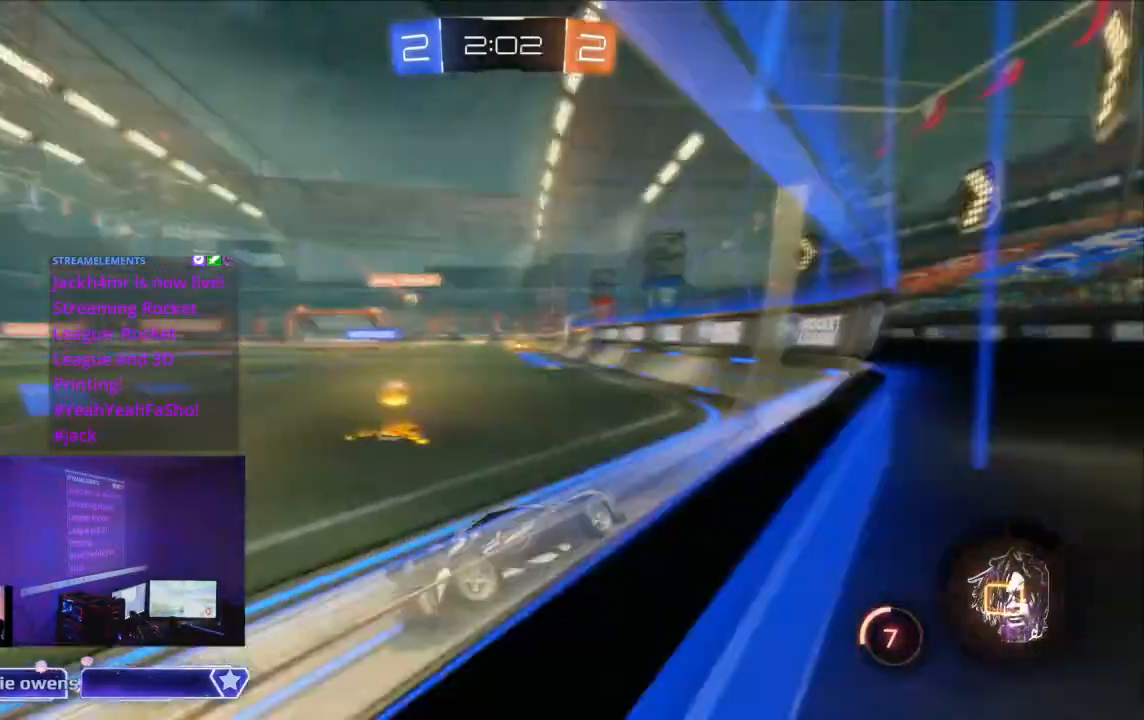
{"buttons": ["R2"], "left_stick": "center", "right_stick": "center", "events": []}
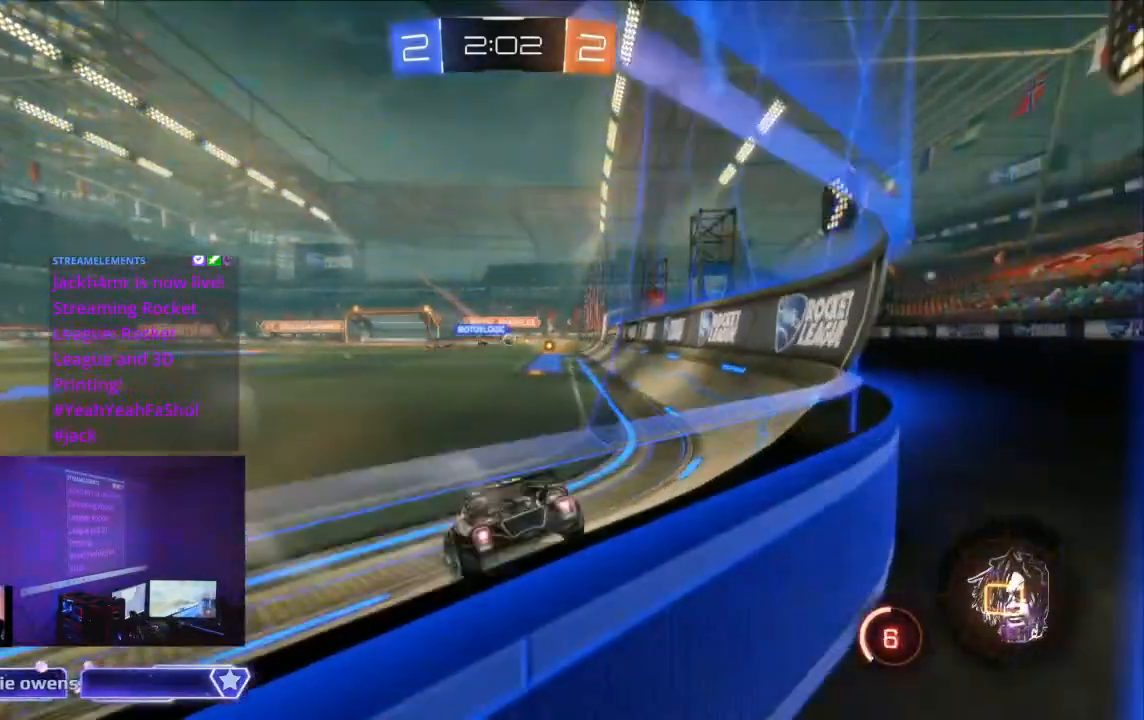
{"buttons": ["R2"], "left_stick": "center", "right_stick": "center", "events": []}
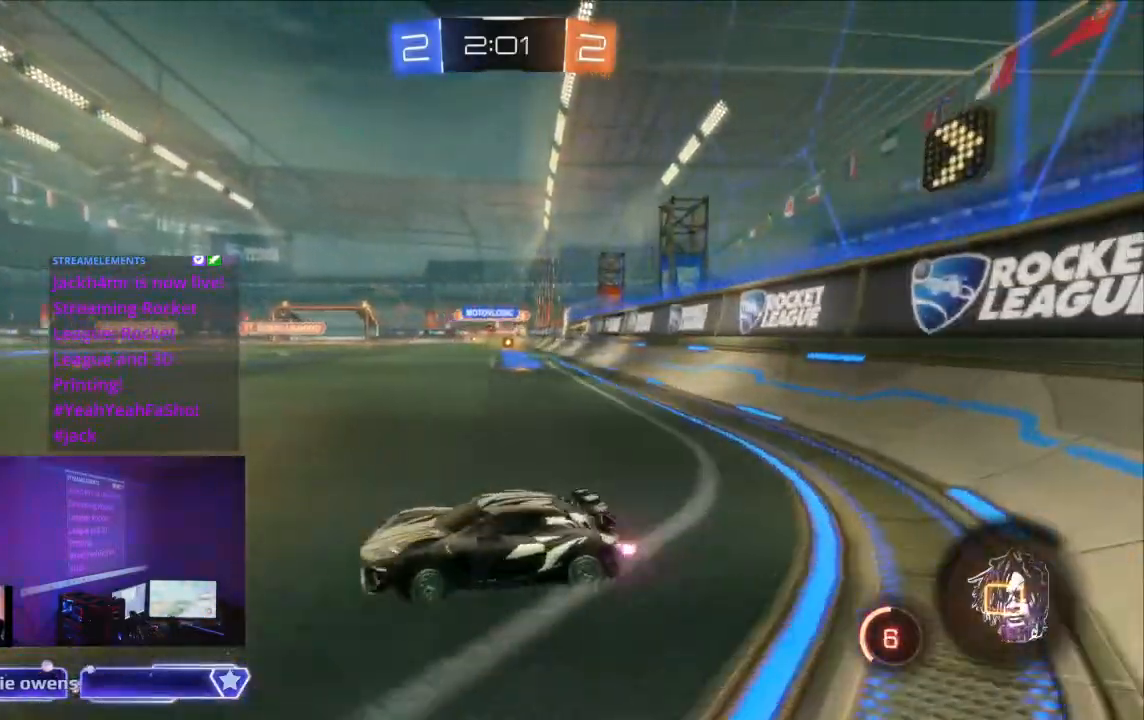
{"buttons": ["R2"], "left_stick": "center", "right_stick": "center", "events": []}
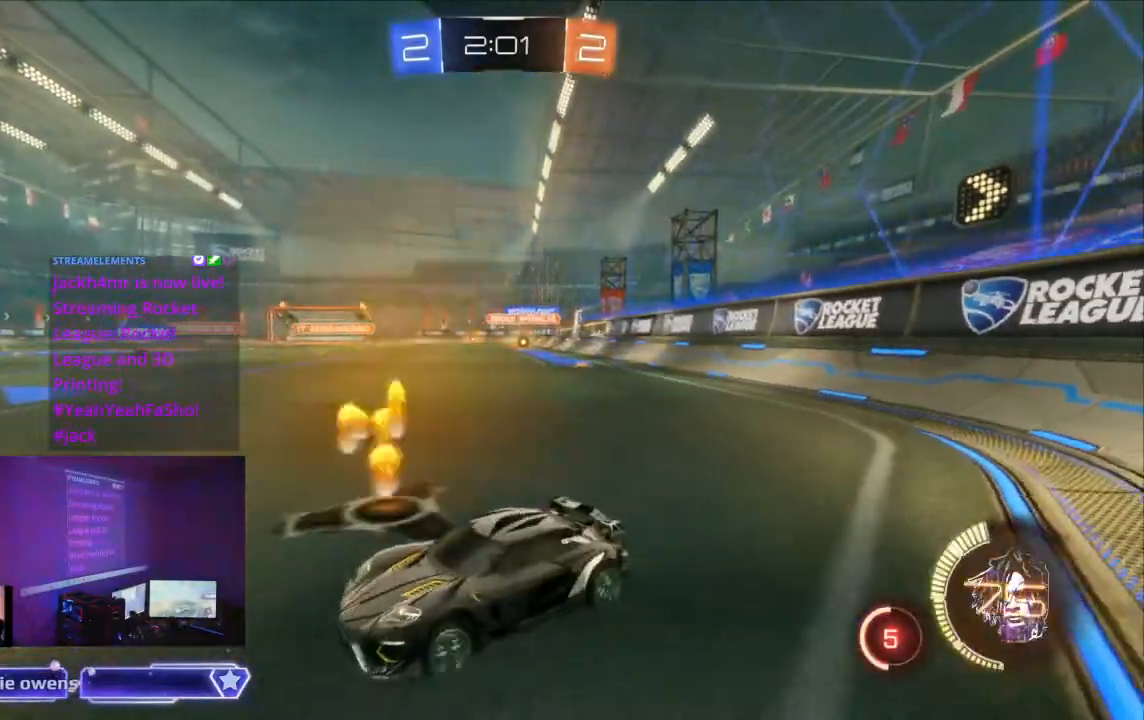
{"buttons": ["B", "R2"], "left_stick": "center", "right_stick": "center", "events": [[100, "B", "down"]]}
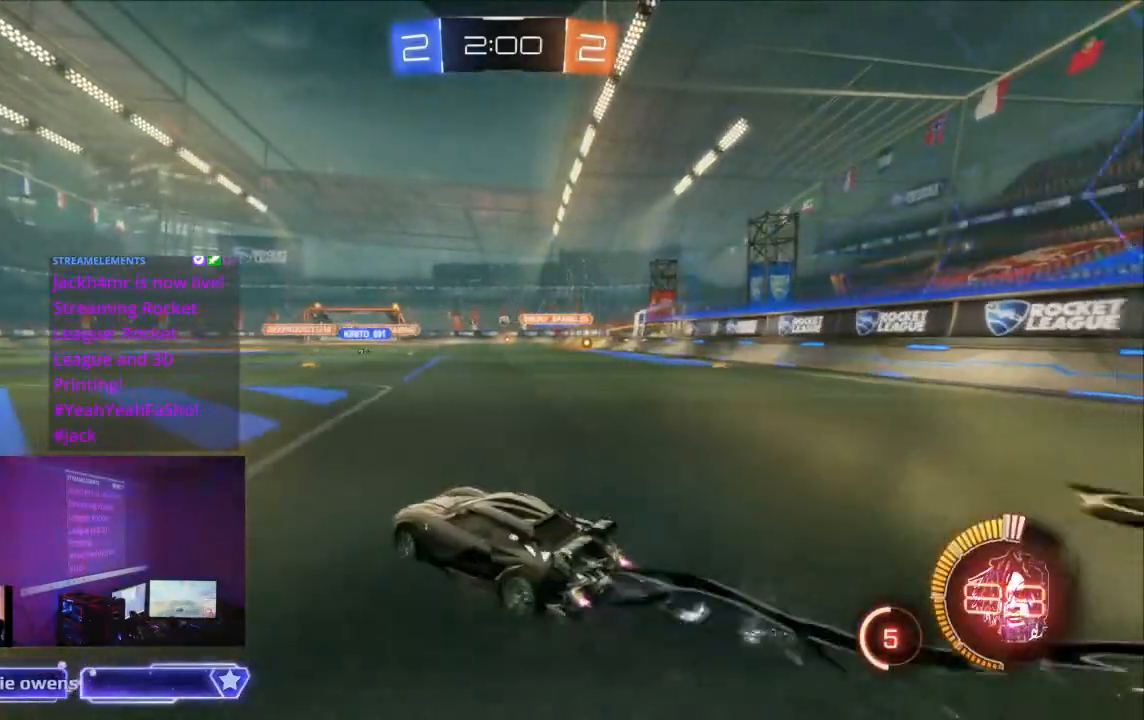
{"buttons": ["A", "R2"], "left_stick": "center", "right_stick": "center", "events": [[67, "B", "up"], [133, "A", "down"], [233, "A", "up"], [300, "A", "down"], [367, "A", "up"], [467, "A", "down"]]}
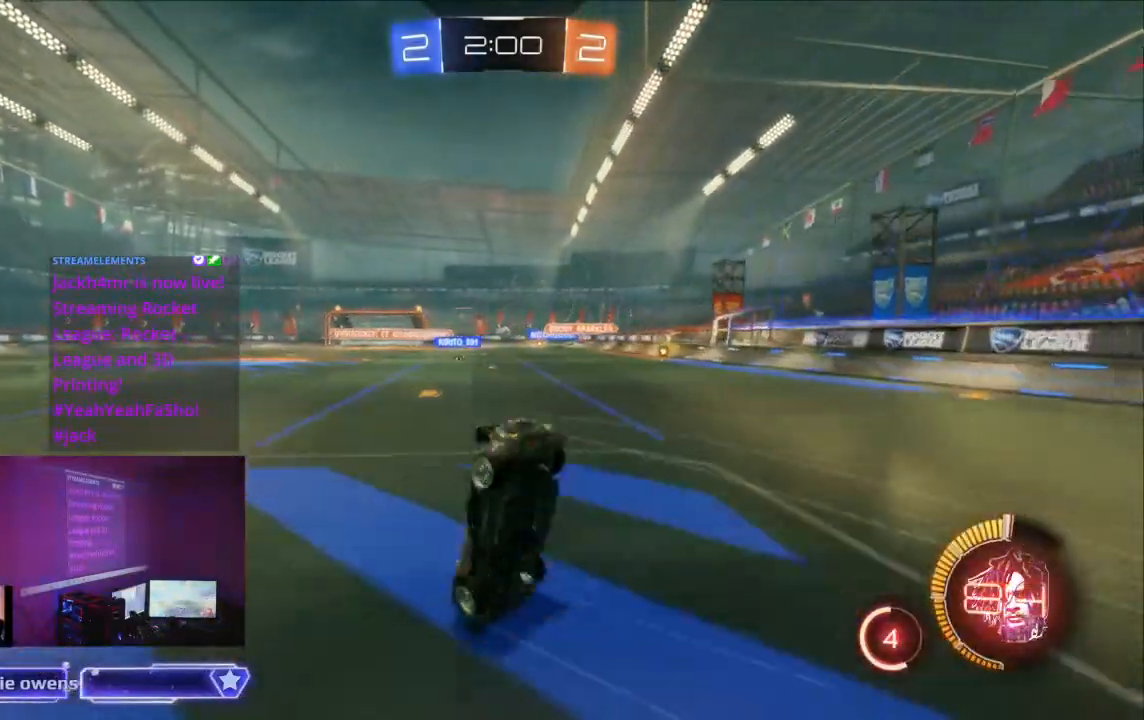
{"buttons": ["R2"], "left_stick": "center", "right_stick": "center", "events": [[67, "A", "up"], [133, "A", "down"], [300, "A", "up"]]}
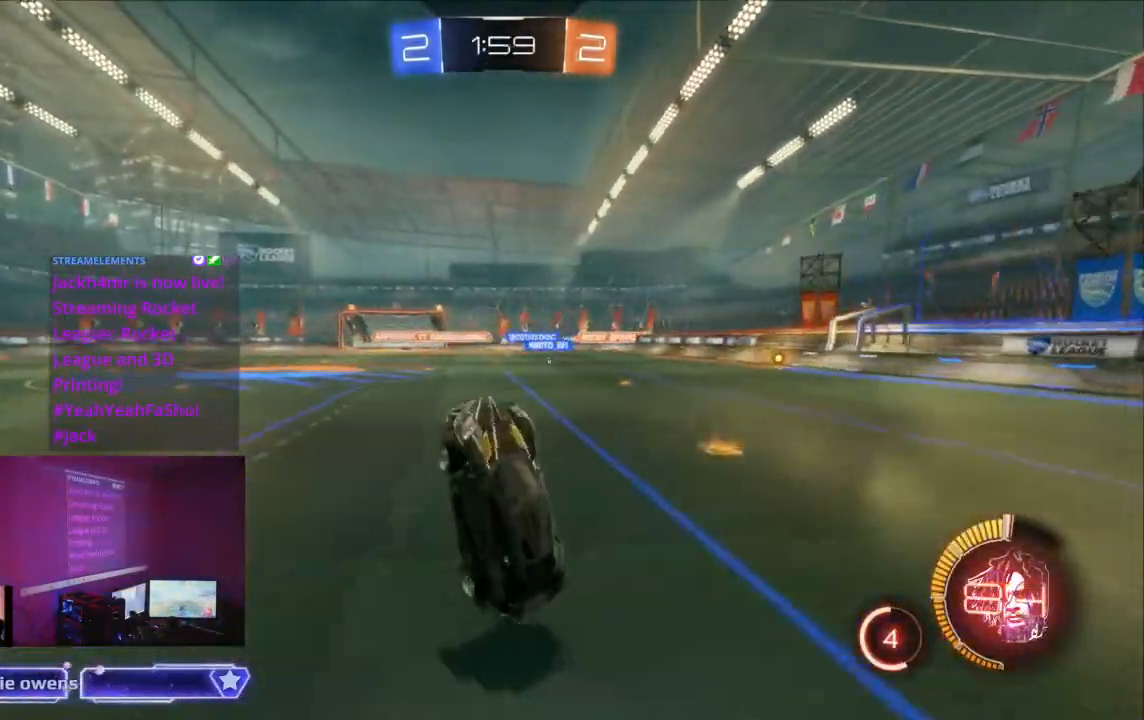
{"buttons": [], "left_stick": "center", "right_stick": "center", "events": [[200, "R2", "up"]]}
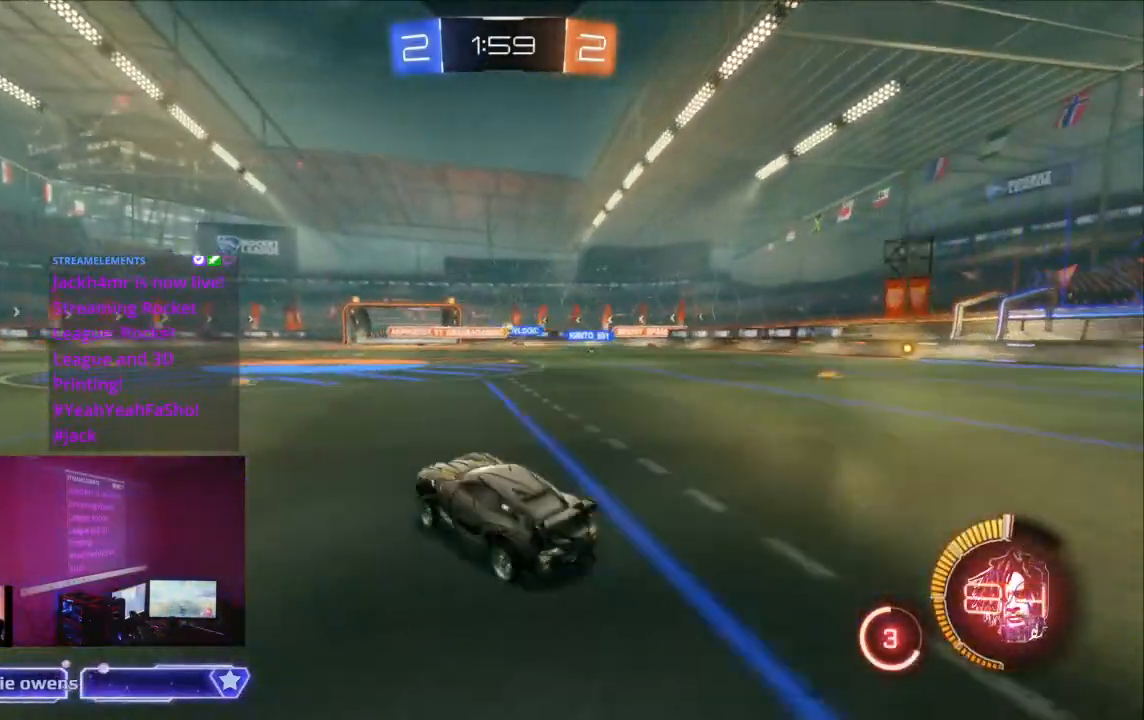
{"buttons": ["B", "R2"], "left_stick": "center", "right_stick": "center", "events": [[33, "R2", "down"], [167, "B", "down"]]}
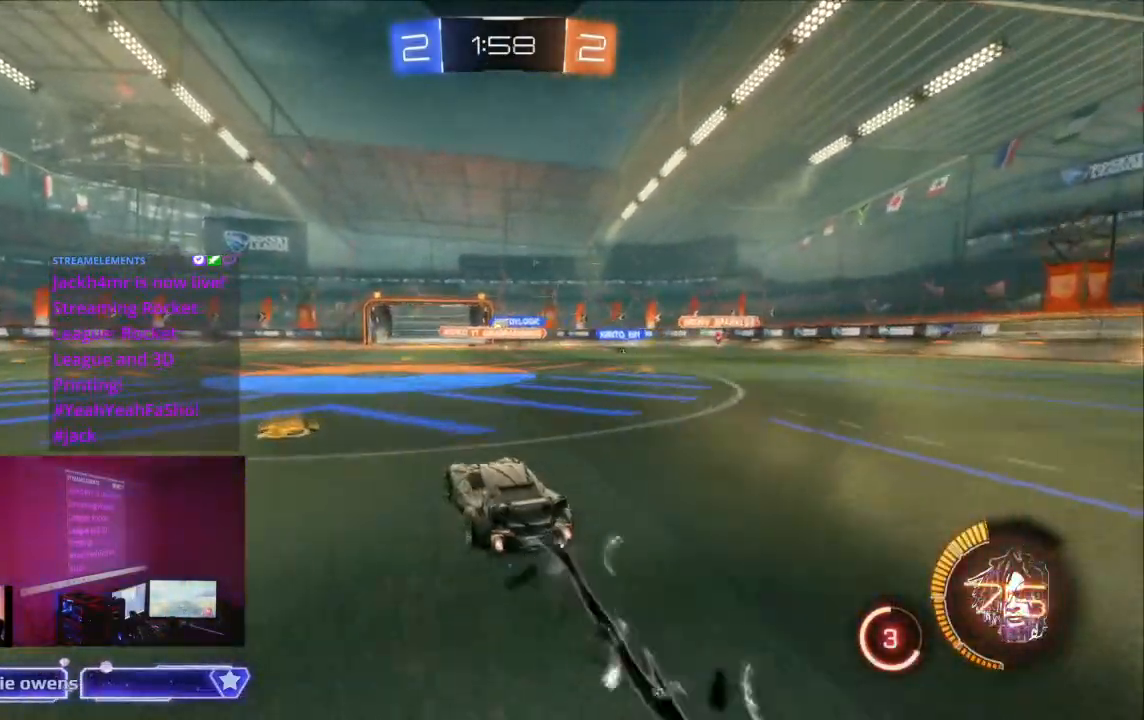
{"buttons": ["B", "R2"], "left_stick": "center", "right_stick": "center", "events": []}
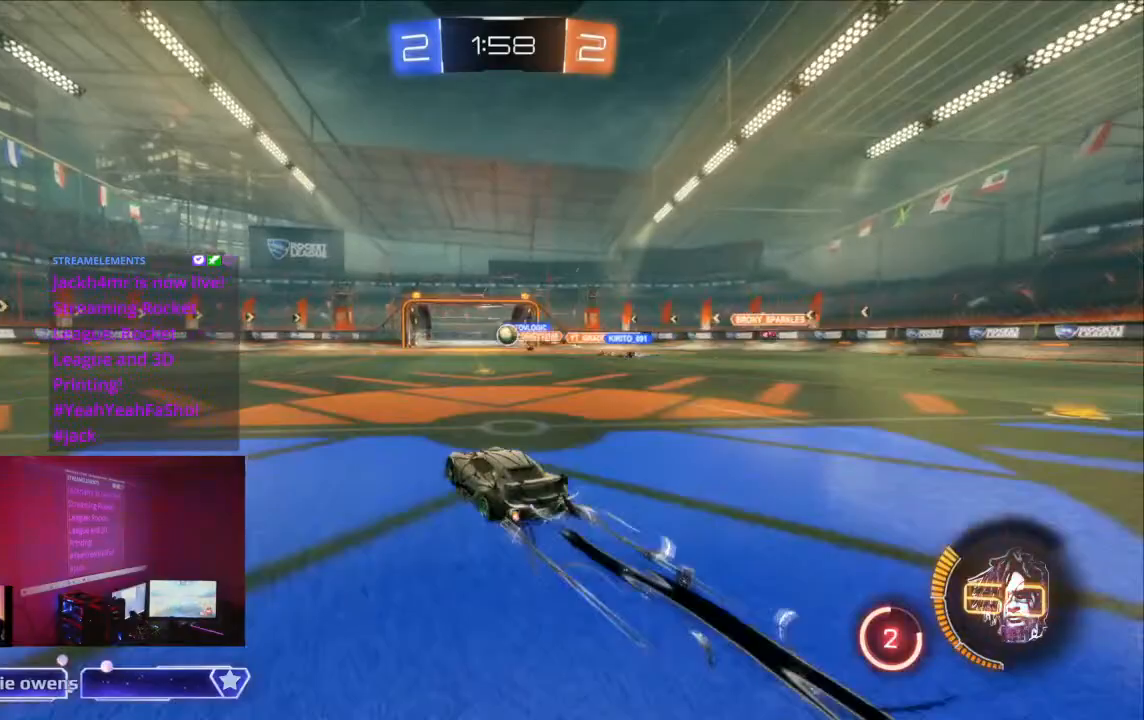
{"buttons": [], "left_stick": "center", "right_stick": "center", "events": [[200, "B", "up"], [267, "R2", "up"]]}
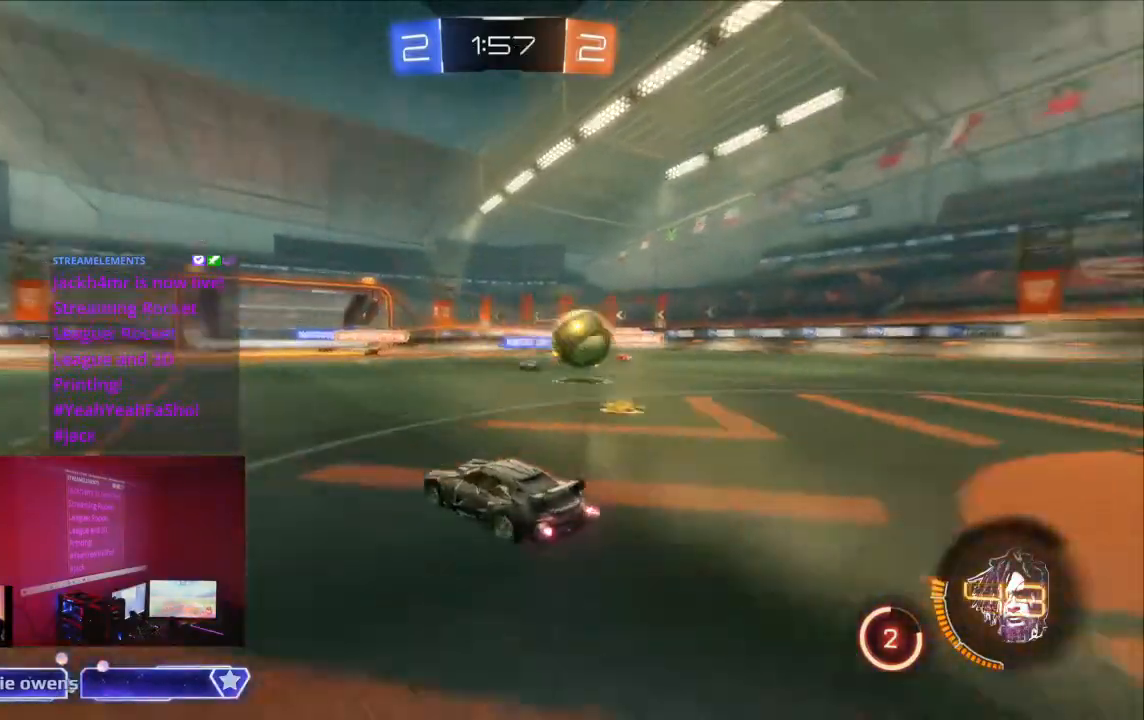
{"buttons": ["B", "R2"], "left_stick": "center", "right_stick": "center", "events": [[100, "R2", "down"], [333, "B", "down"]]}
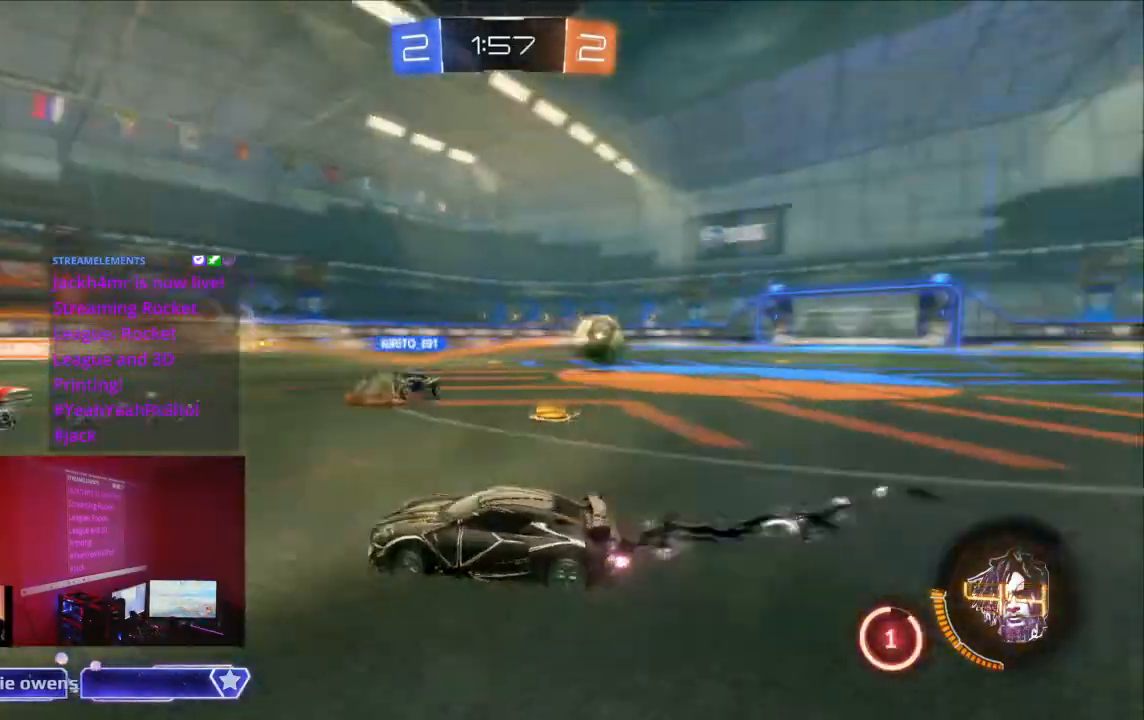
{"buttons": ["B", "R2"], "left_stick": "center", "right_stick": "center", "events": []}
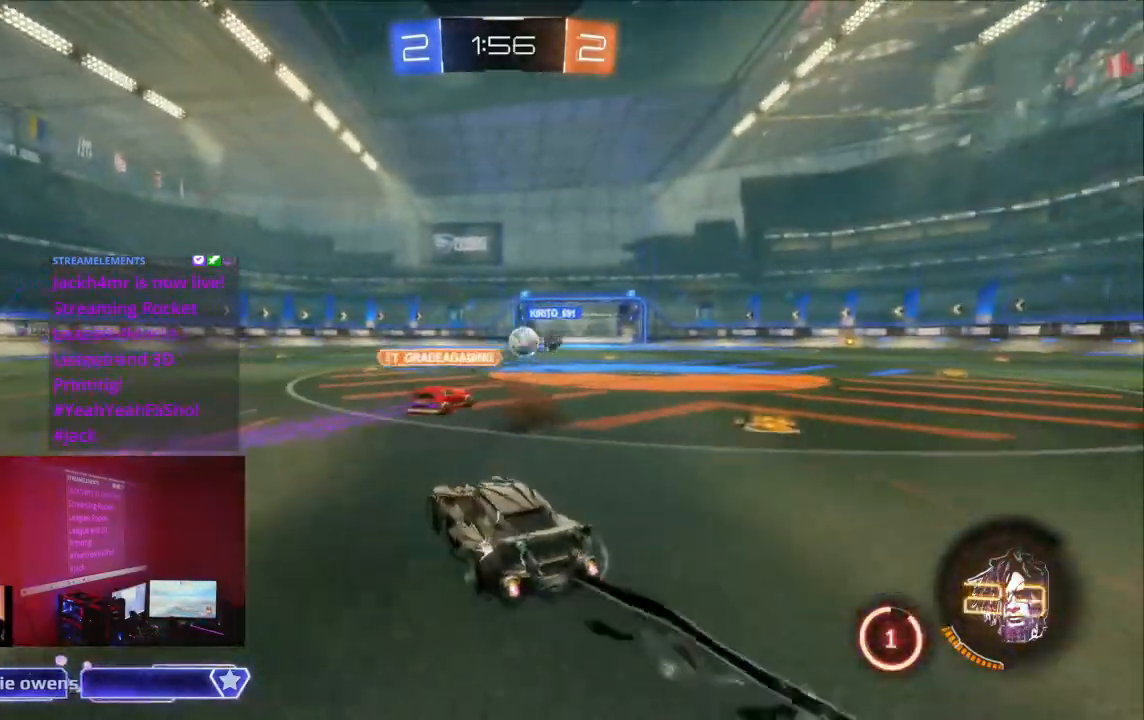
{"buttons": ["B", "R2"], "left_stick": "center", "right_stick": "center", "events": []}
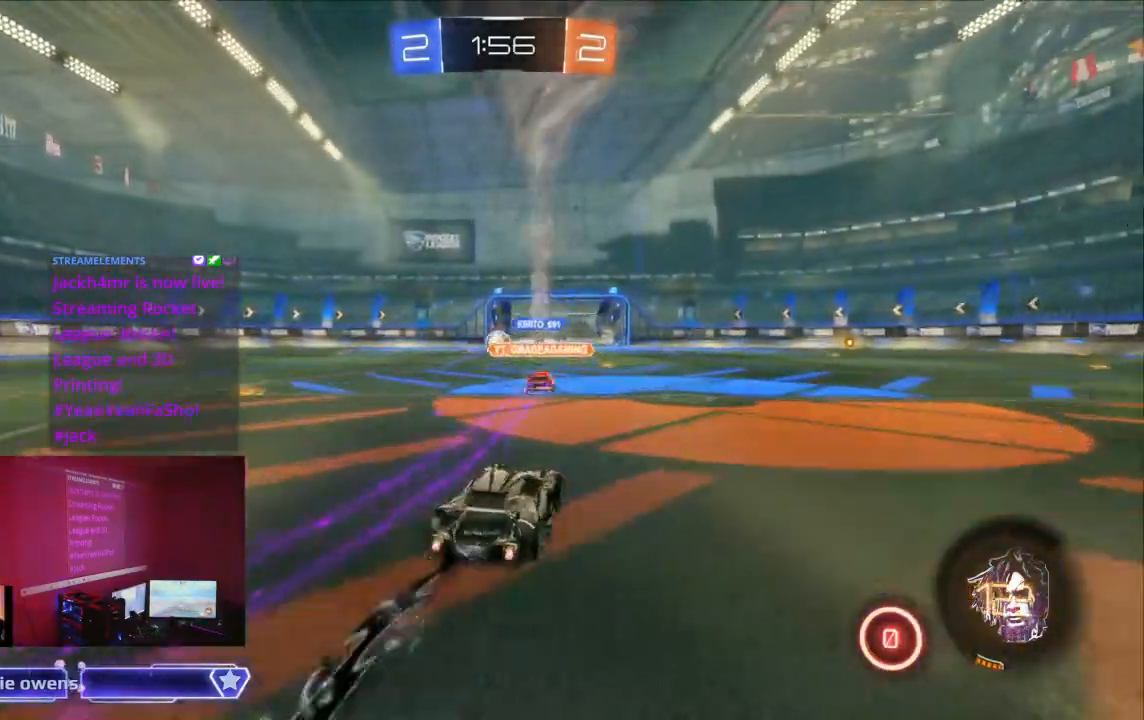
{"buttons": ["B", "R2"], "left_stick": "center", "right_stick": "center", "events": []}
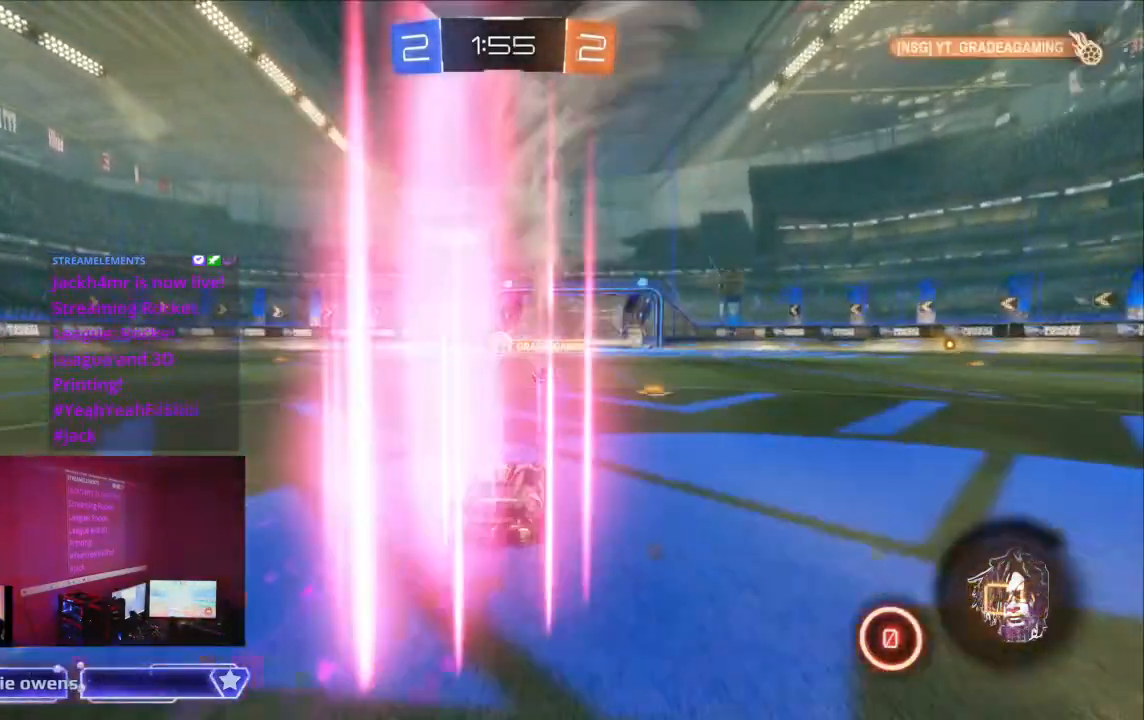
{"buttons": ["B", "R2"], "left_stick": "center", "right_stick": "center", "events": []}
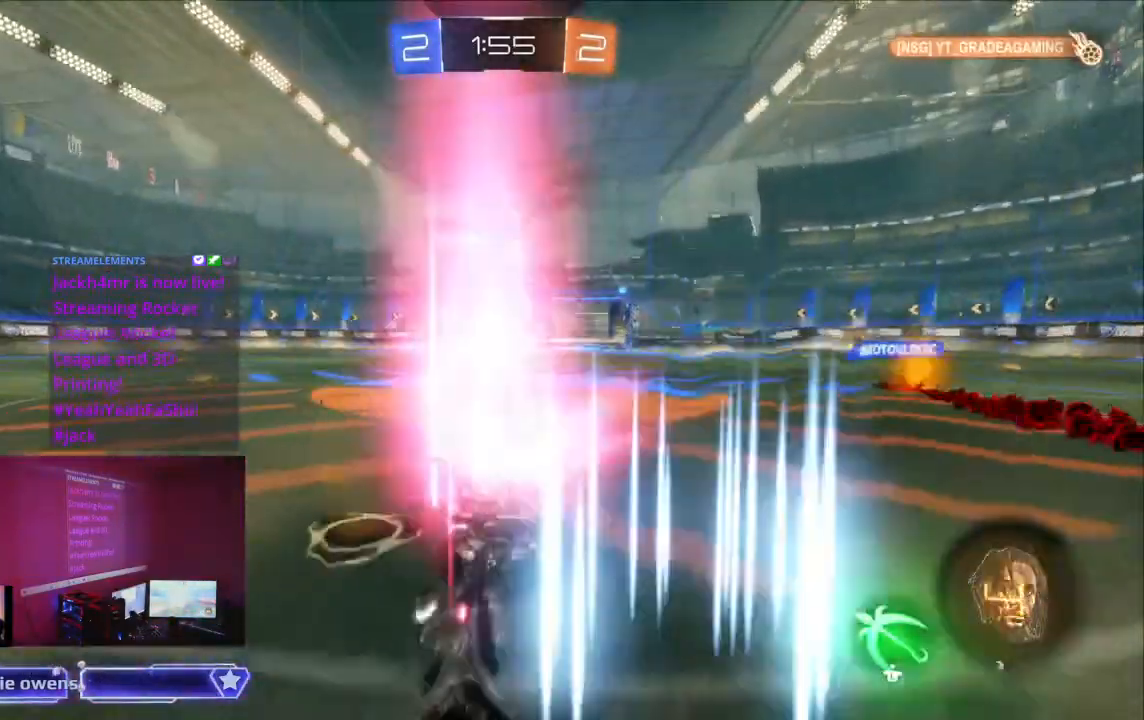
{"buttons": ["B", "R2"], "left_stick": "center", "right_stick": "center", "events": []}
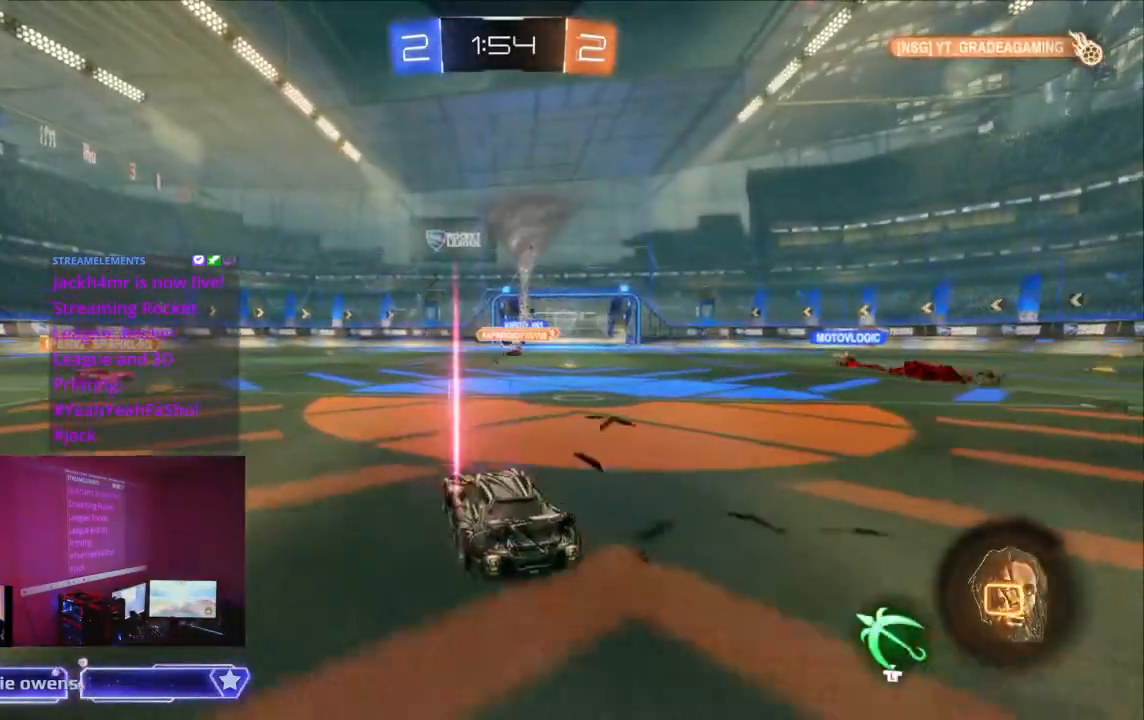
{"buttons": ["B", "R2"], "left_stick": "center", "right_stick": "center", "events": []}
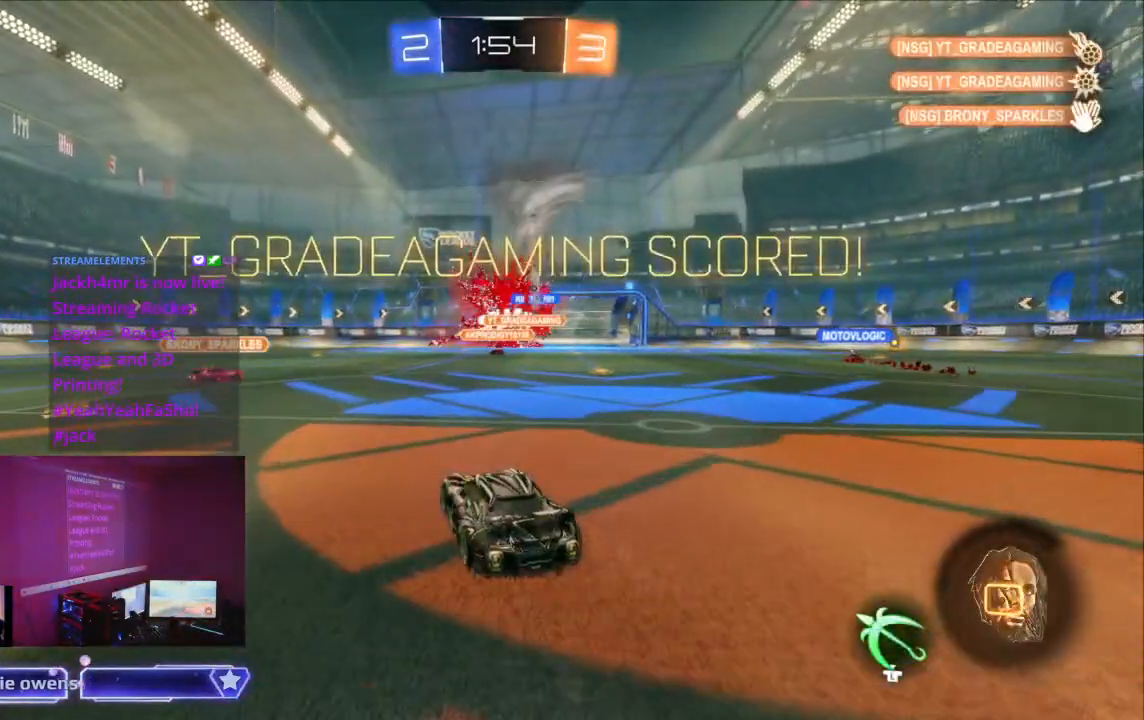
{"buttons": [], "left_stick": "center", "right_stick": "center", "events": [[100, "B", "up"], [333, "R2", "up"]]}
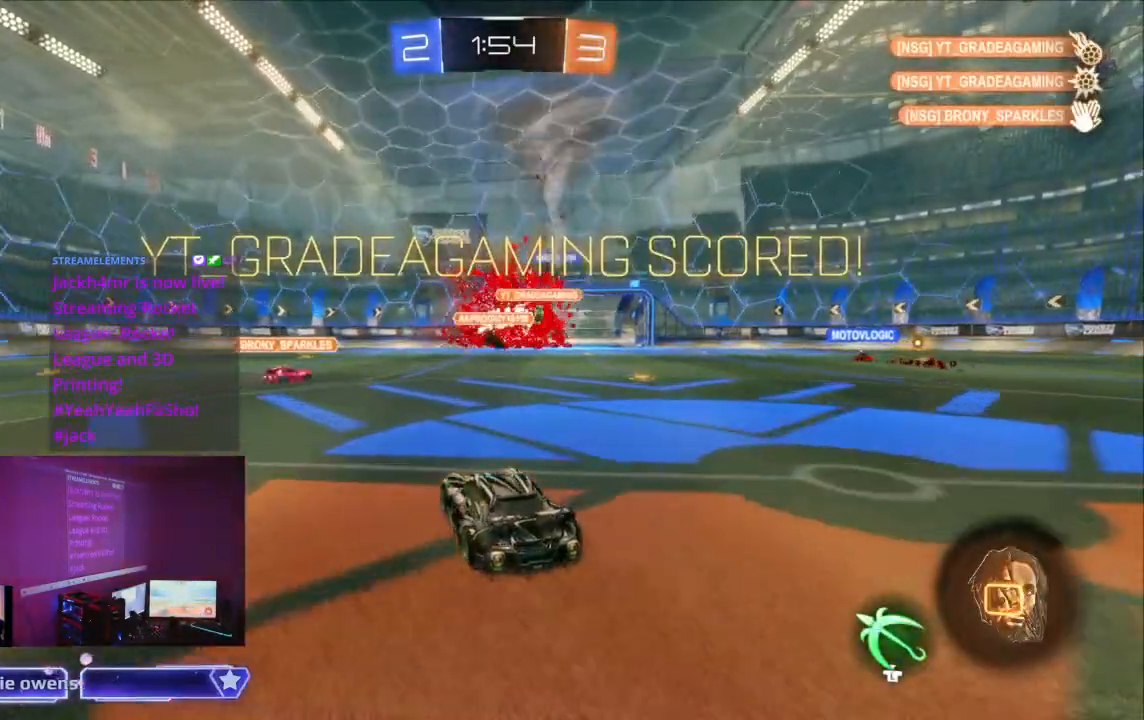
{"buttons": [], "left_stick": "center", "right_stick": "center", "events": []}
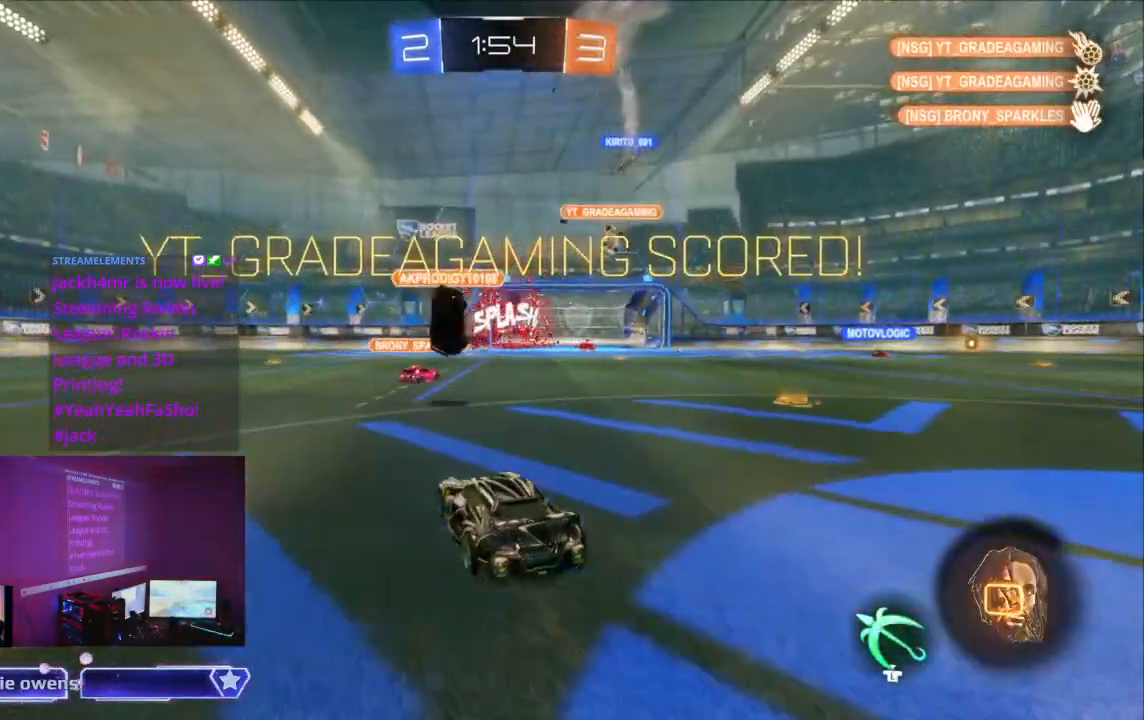
{"buttons": [], "left_stick": "center", "right_stick": "center", "events": []}
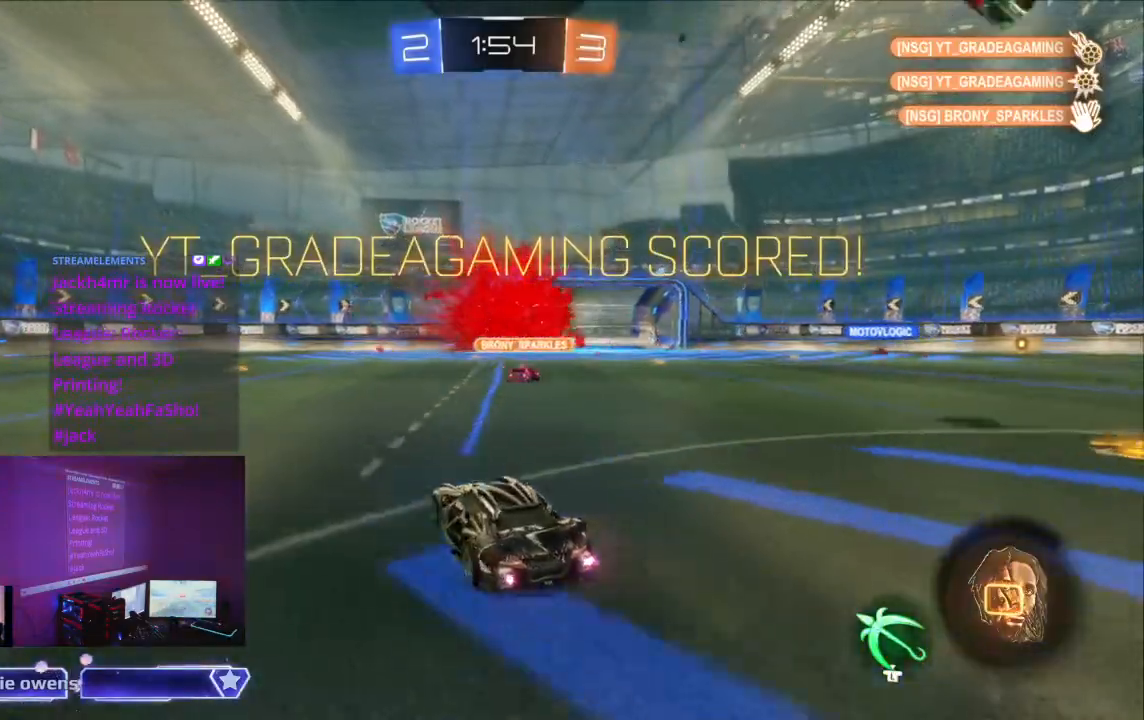
{"buttons": ["R2"], "left_stick": "center", "right_stick": "center", "events": [[167, "R2", "down"]]}
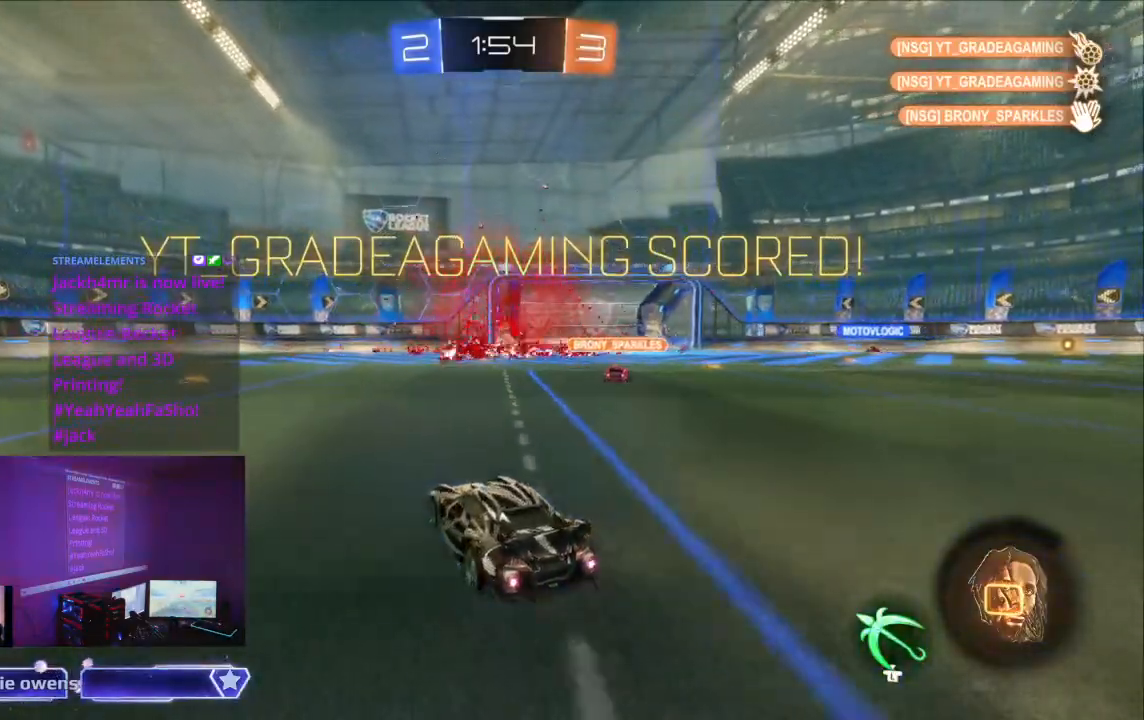
{"buttons": ["R2"], "left_stick": "center", "right_stick": "center", "events": []}
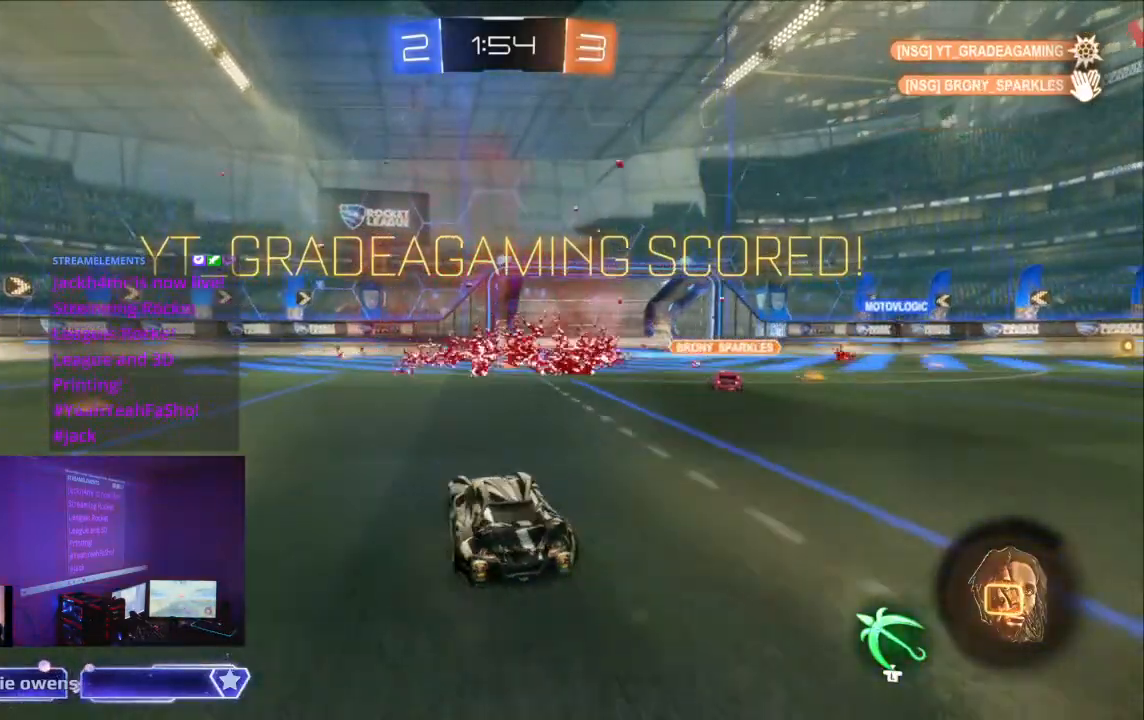
{"buttons": ["R2"], "left_stick": "center", "right_stick": "center", "events": []}
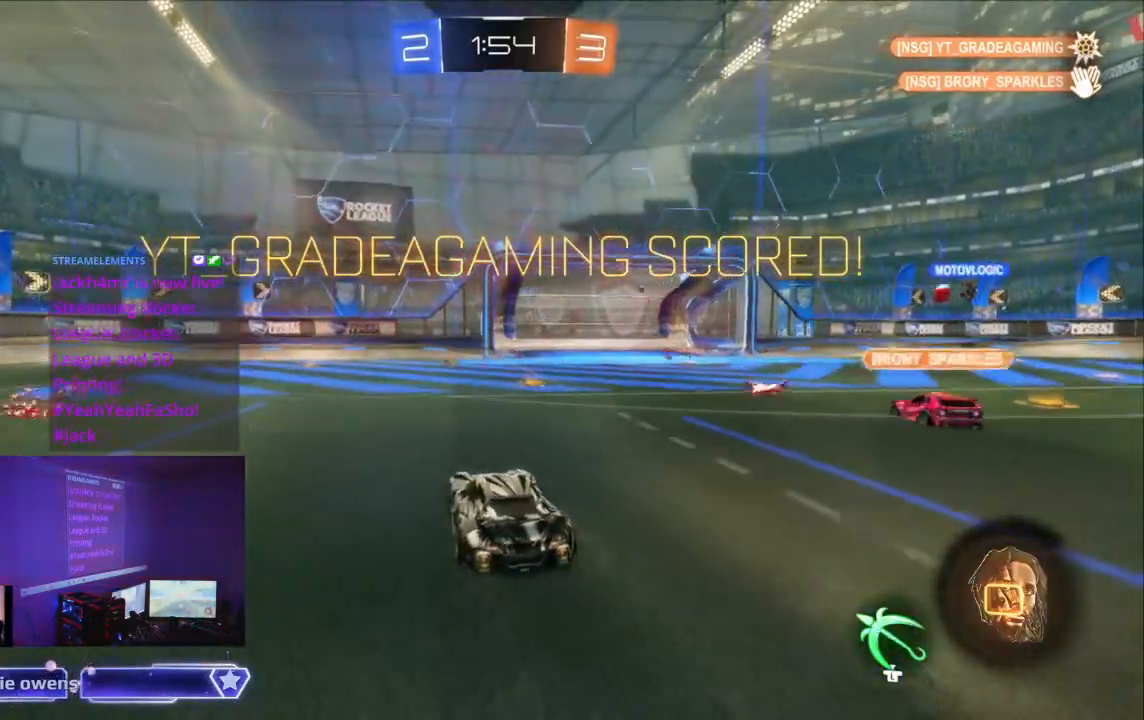
{"buttons": [], "left_stick": "center", "right_stick": "center", "events": [[100, "R2", "up"]]}